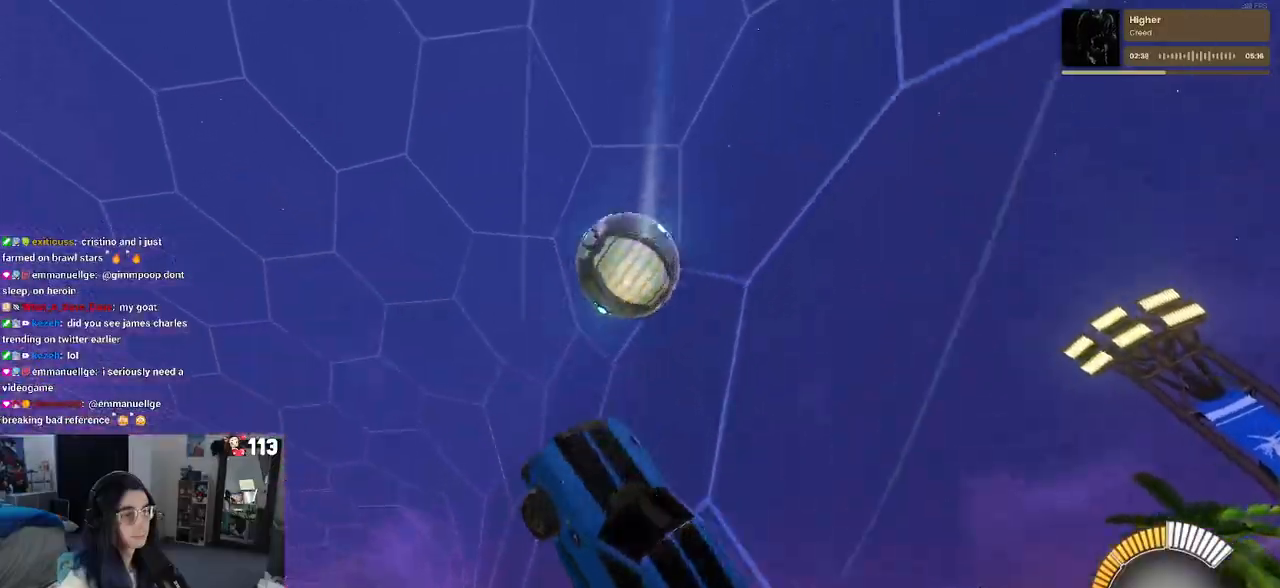
Gameplay with a controller (PlayStation layout); each line is a JSON object with the inputs held at the frame after it. "events" lists button and stick changes between this image and that frame as [ms after this image, input, new state], when the widget could be followed in between. Not read: R2.
{"buttons": ["CROSS", "SQUARE", "L1"], "left_stick": "down-right", "right_stick": "center", "events": [[300, "left_stick", "down-right"], [383, "CROSS", "down"], [383, "L1", "down"]]}
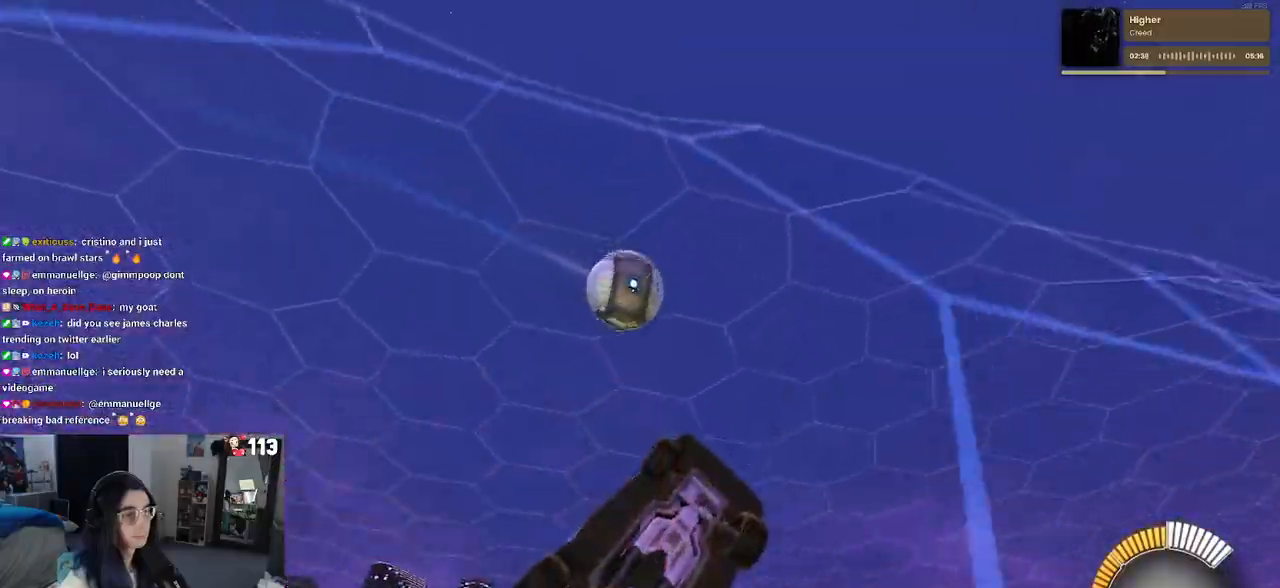
{"buttons": ["L1", "R1"], "left_stick": "up", "right_stick": "center", "events": [[17, "CROSS", "up"], [17, "SQUARE", "up"], [33, "left_stick", "center"], [117, "R1", "down"], [150, "left_stick", "up-right"], [450, "left_stick", "up"]]}
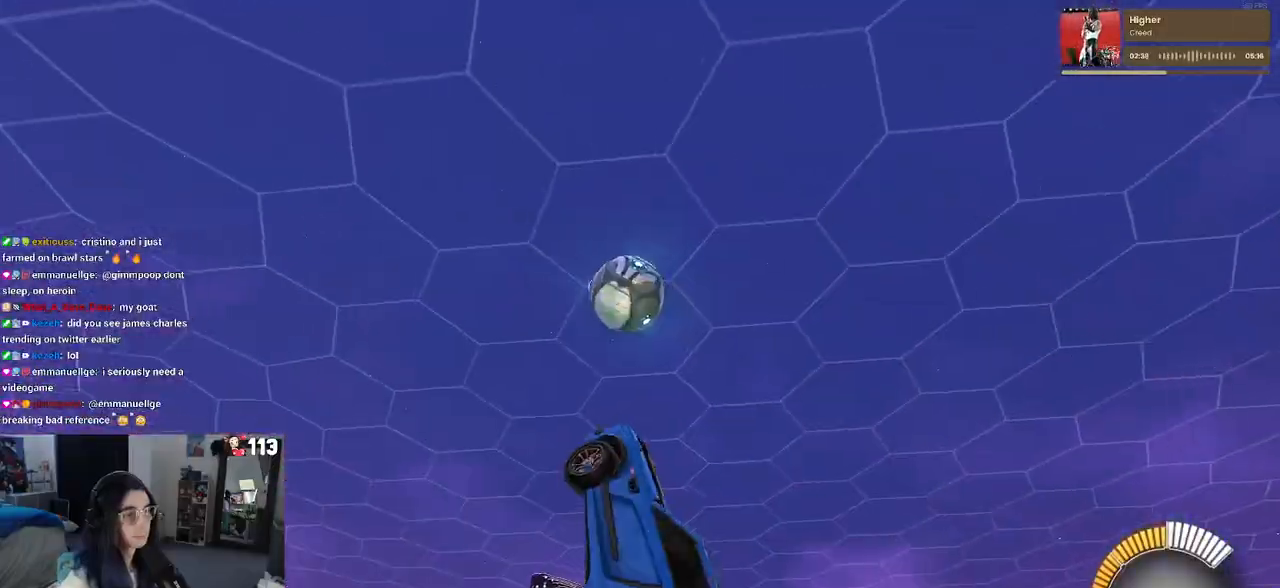
{"buttons": [], "left_stick": "center", "right_stick": "center", "events": [[167, "left_stick", "center"], [217, "L1", "up"], [300, "left_stick", "up"], [350, "CROSS", "down"], [417, "left_stick", "center"], [450, "CROSS", "up"], [450, "R1", "up"]]}
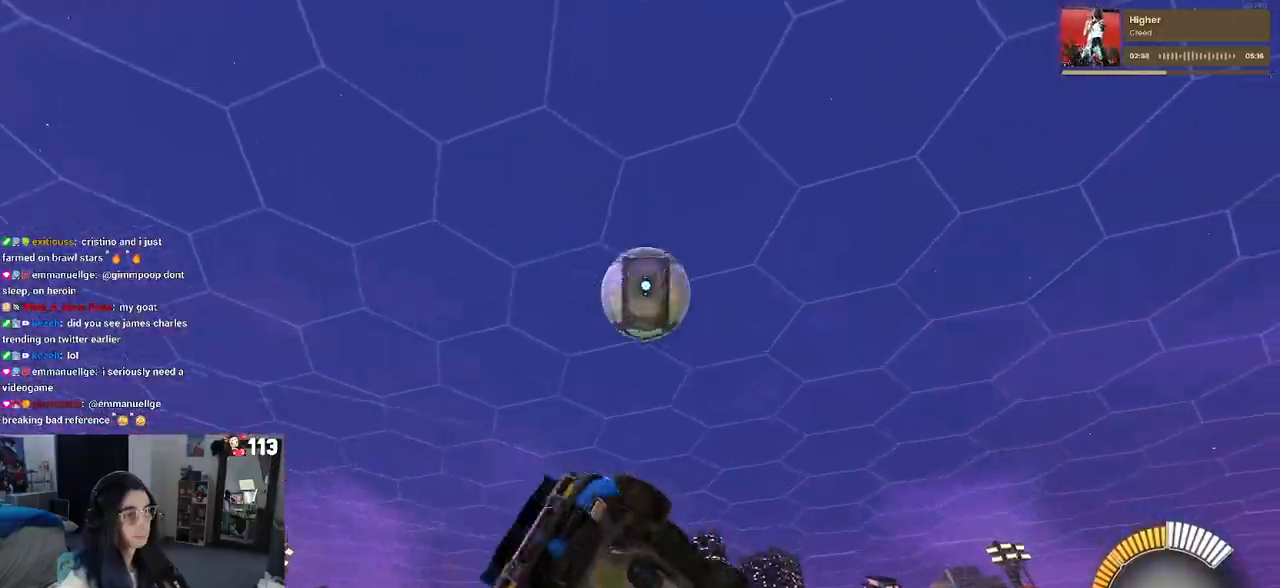
{"buttons": ["L1", "R1"], "left_stick": "down-right", "right_stick": "center", "events": [[200, "R1", "down"], [283, "left_stick", "down-right"], [450, "L1", "down"]]}
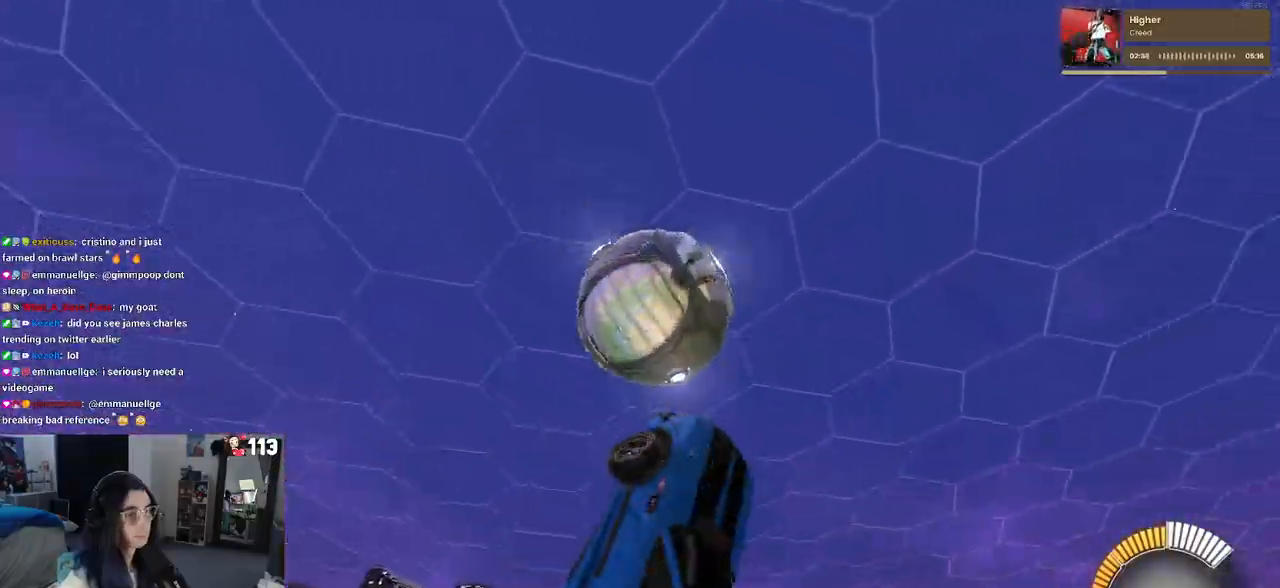
{"buttons": ["L1", "R1"], "left_stick": "up", "right_stick": "center", "events": [[33, "left_stick", "right"], [200, "left_stick", "up-right"], [383, "left_stick", "up"]]}
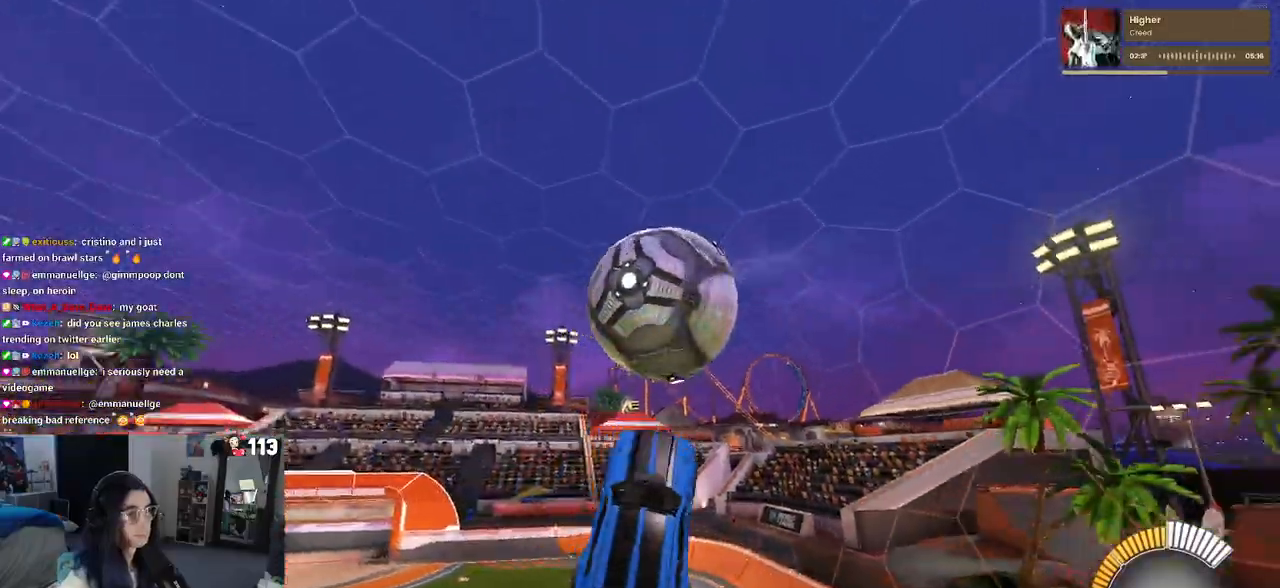
{"buttons": ["R1"], "left_stick": "right", "right_stick": "center", "events": [[83, "left_stick", "left"], [500, "L1", "up"], [500, "left_stick", "right"]]}
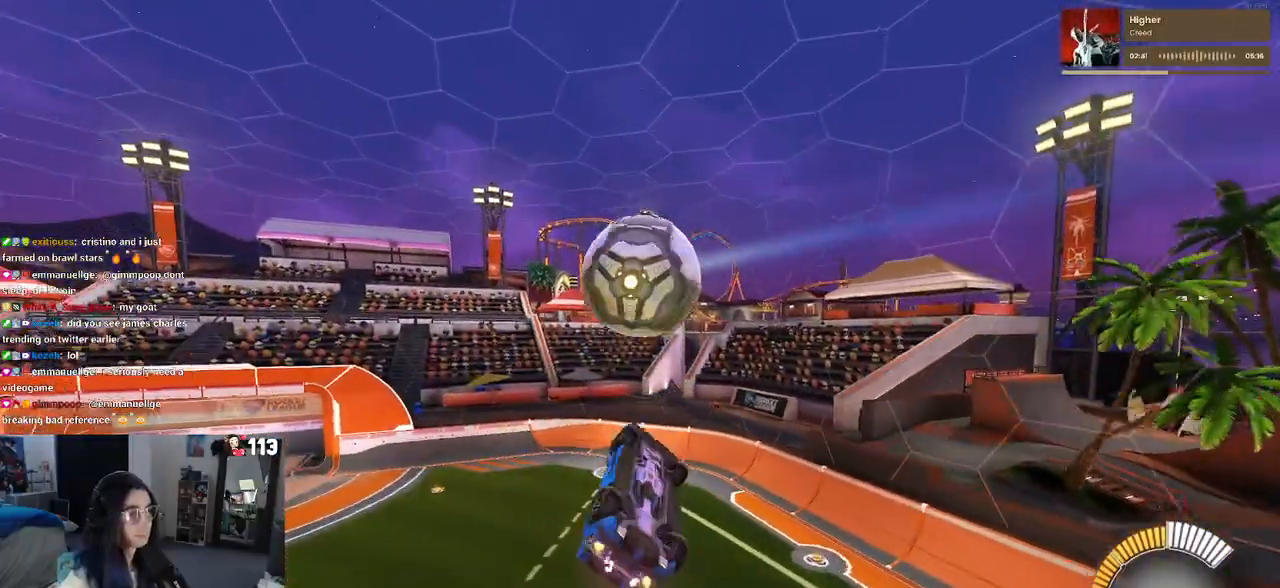
{"buttons": ["R1"], "left_stick": "right", "right_stick": "center", "events": [[267, "left_stick", "center"], [450, "left_stick", "right"]]}
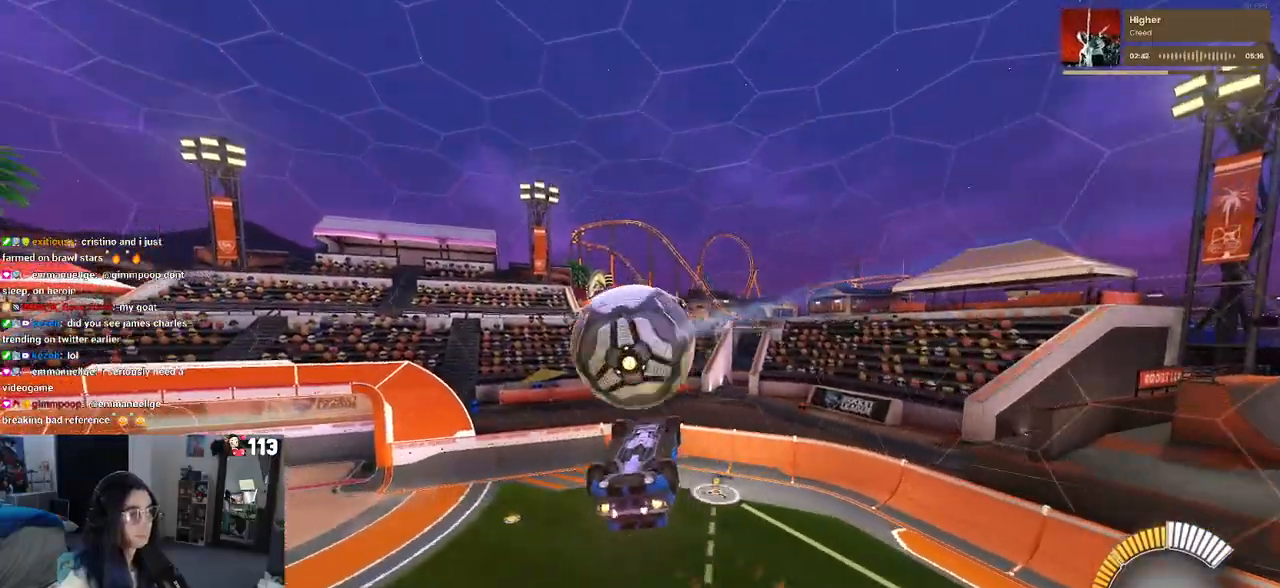
{"buttons": [], "left_stick": "center", "right_stick": "center", "events": [[33, "left_stick", "center"], [117, "left_stick", "down-left"], [217, "R1", "up"], [283, "left_stick", "center"], [350, "left_stick", "right"], [500, "left_stick", "center"]]}
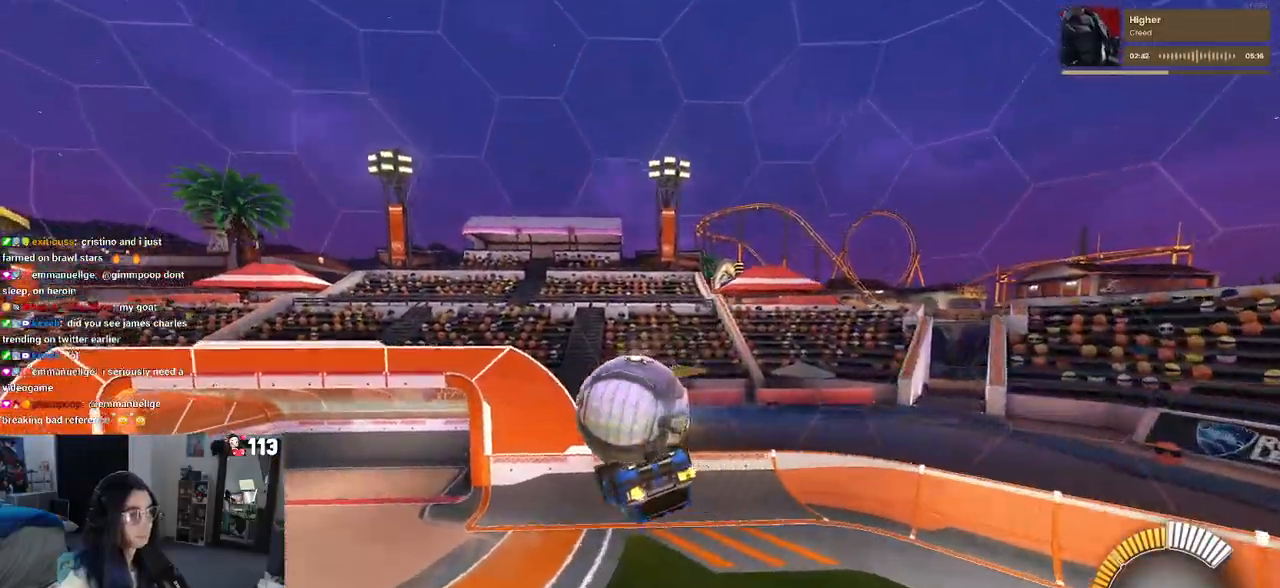
{"buttons": [], "left_stick": "right", "right_stick": "center", "events": [[50, "left_stick", "left"], [100, "left_stick", "down-left"], [383, "left_stick", "down-right"], [450, "left_stick", "right"]]}
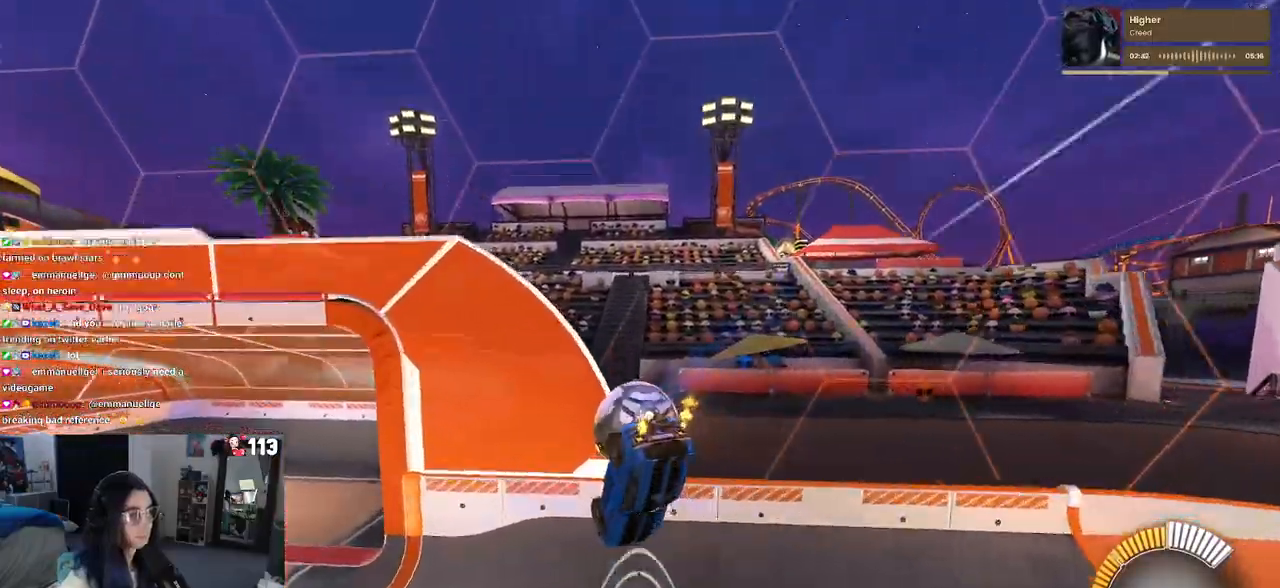
{"buttons": [], "left_stick": "up-right", "right_stick": "center", "events": [[67, "left_stick", "up-right"]]}
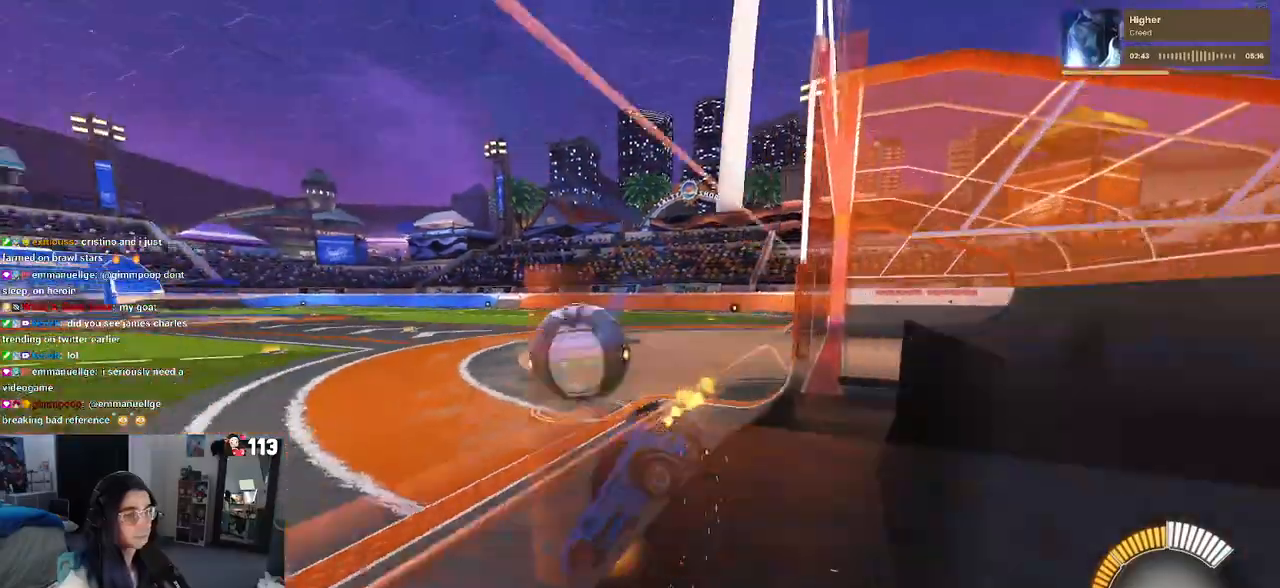
{"buttons": [], "left_stick": "right", "right_stick": "center", "events": [[50, "left_stick", "center"], [383, "left_stick", "right"]]}
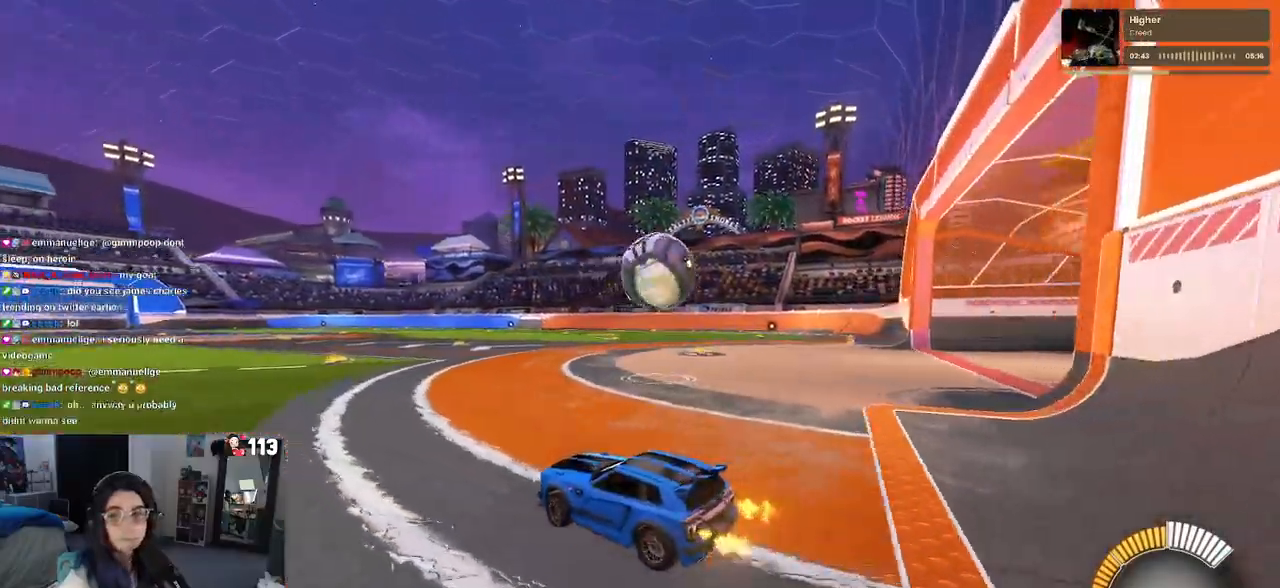
{"buttons": ["R1"], "left_stick": "right", "right_stick": "center", "events": [[50, "left_stick", "center"], [283, "left_stick", "right"], [367, "R1", "down"]]}
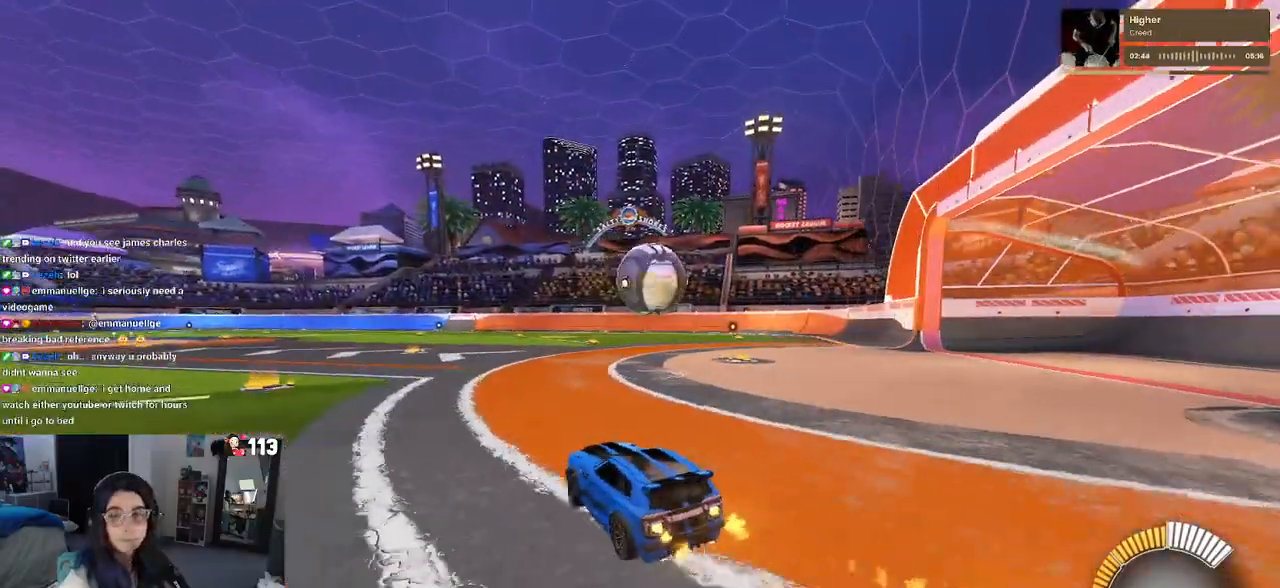
{"buttons": ["R1"], "left_stick": "left", "right_stick": "center", "events": [[100, "left_stick", "center"], [333, "left_stick", "down"], [383, "CROSS", "down"], [500, "CROSS", "up"], [500, "left_stick", "left"]]}
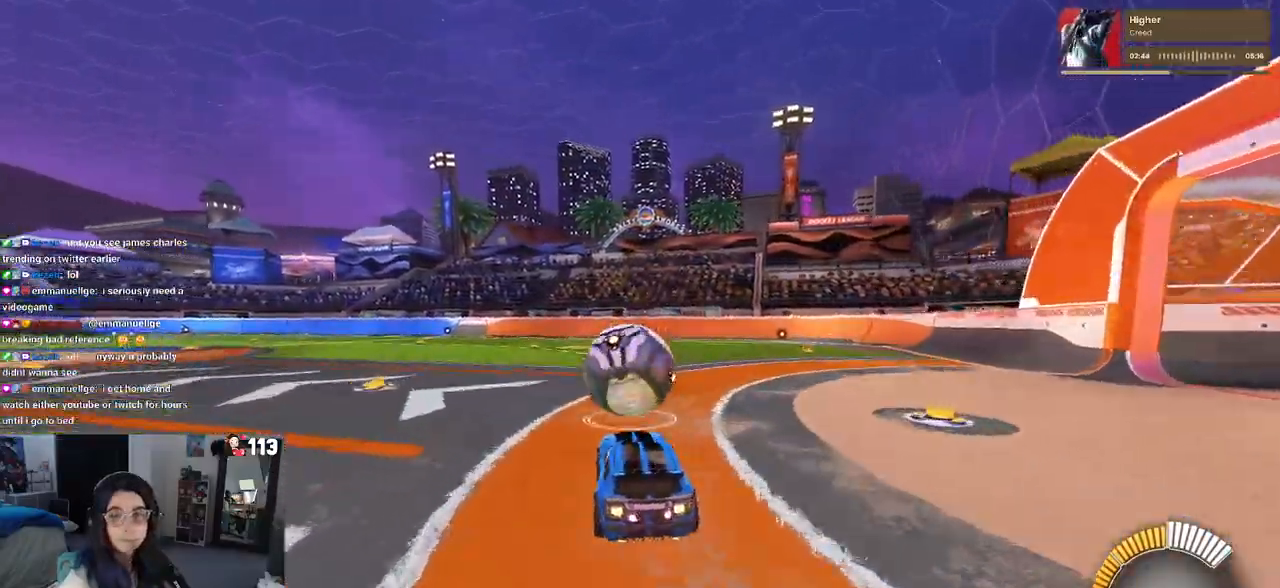
{"buttons": ["SQUARE", "R1"], "left_stick": "left", "right_stick": "center", "events": [[17, "left_stick", "up-left"], [50, "CROSS", "down"], [183, "CROSS", "up"], [183, "SQUARE", "down"], [250, "left_stick", "down-right"], [333, "left_stick", "down"], [500, "left_stick", "left"]]}
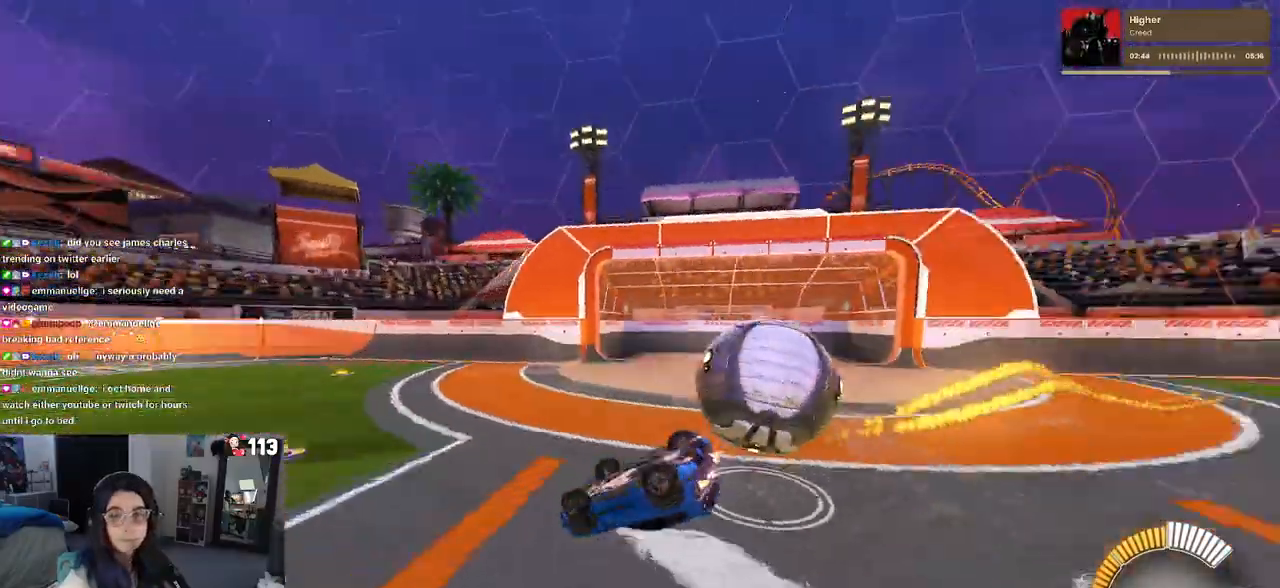
{"buttons": [], "left_stick": "left", "right_stick": "center", "events": [[117, "R1", "up"], [417, "SQUARE", "up"]]}
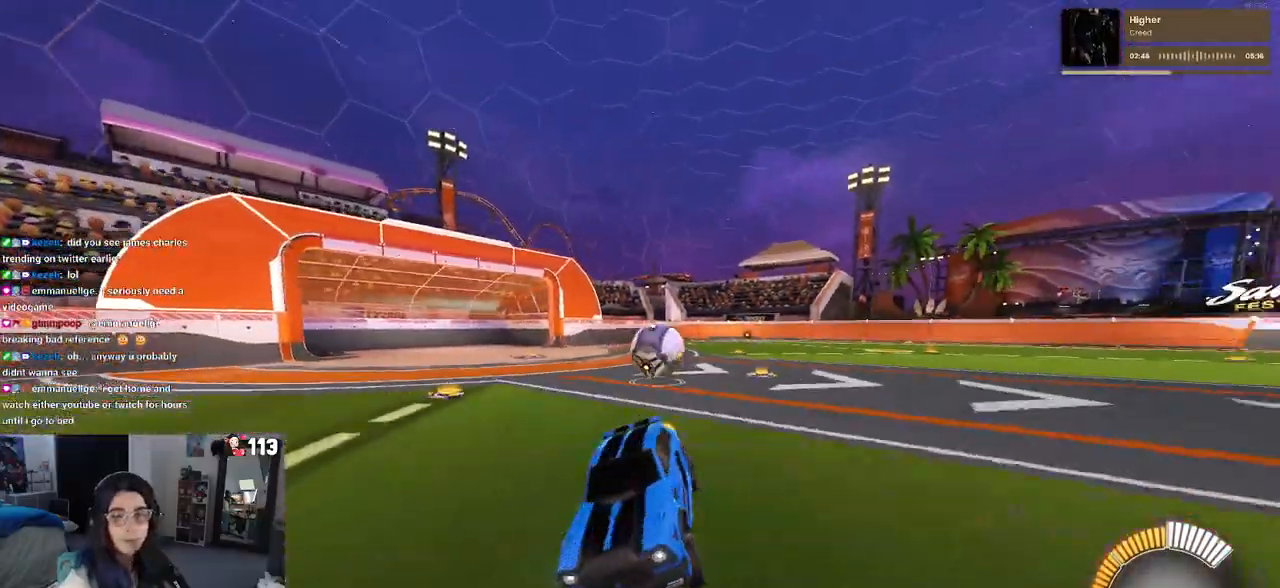
{"buttons": ["SQUARE"], "left_stick": "right", "right_stick": "center", "events": [[117, "left_stick", "center"], [200, "left_stick", "right"], [433, "SQUARE", "down"]]}
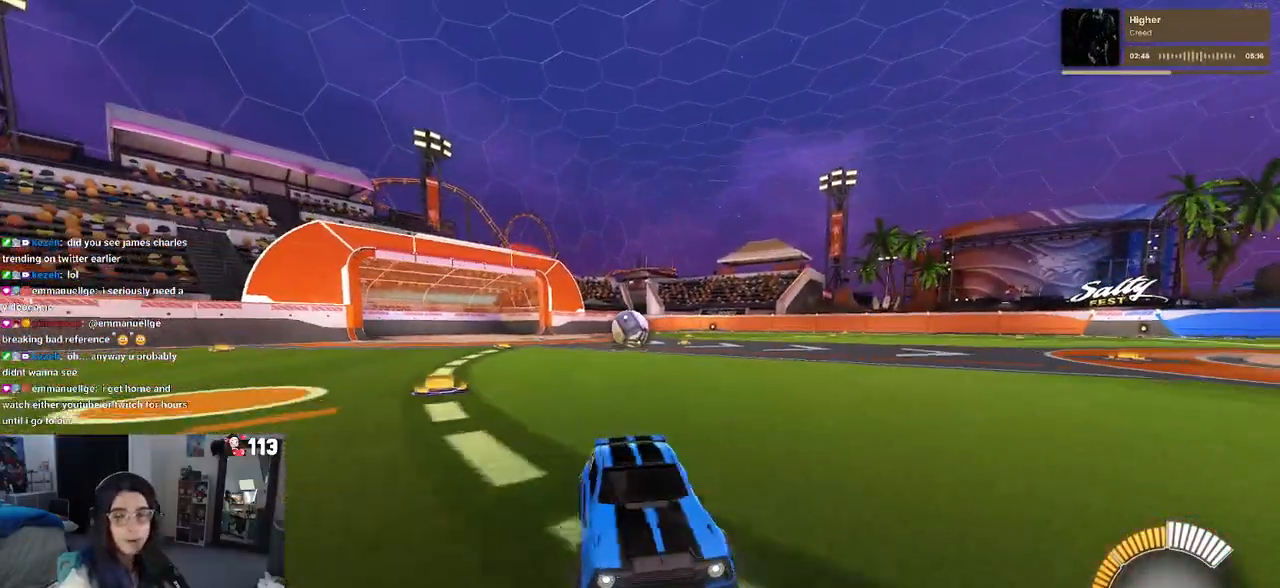
{"buttons": ["SQUARE"], "left_stick": "right", "right_stick": "center", "events": [[117, "SQUARE", "up"], [483, "SQUARE", "down"]]}
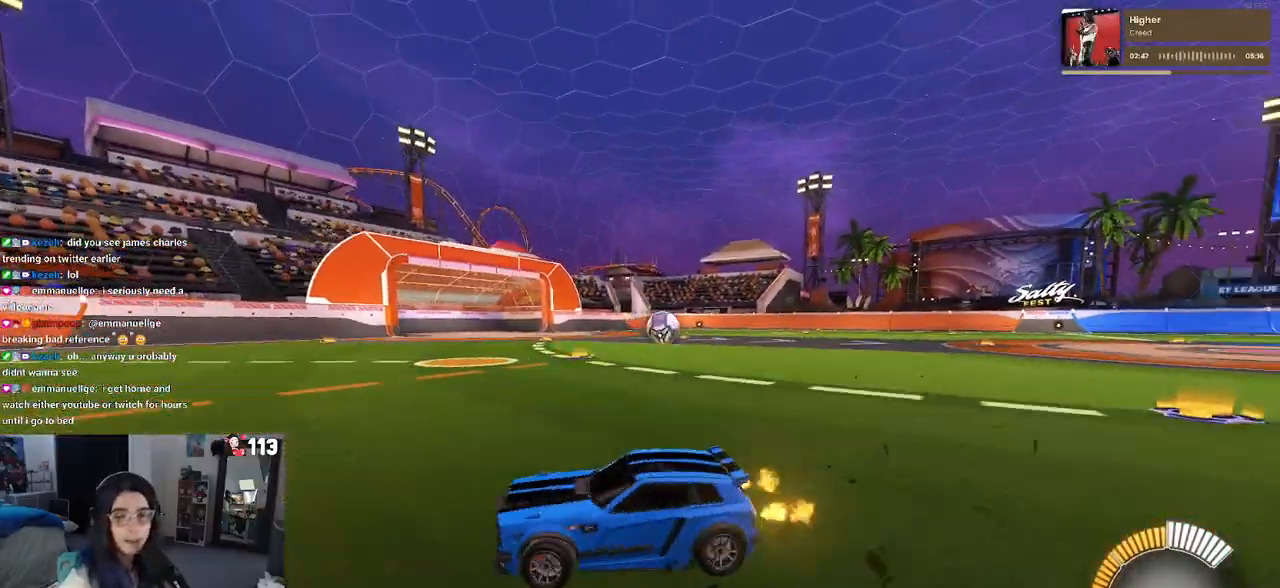
{"buttons": [], "left_stick": "right", "right_stick": "center", "events": [[83, "SQUARE", "up"]]}
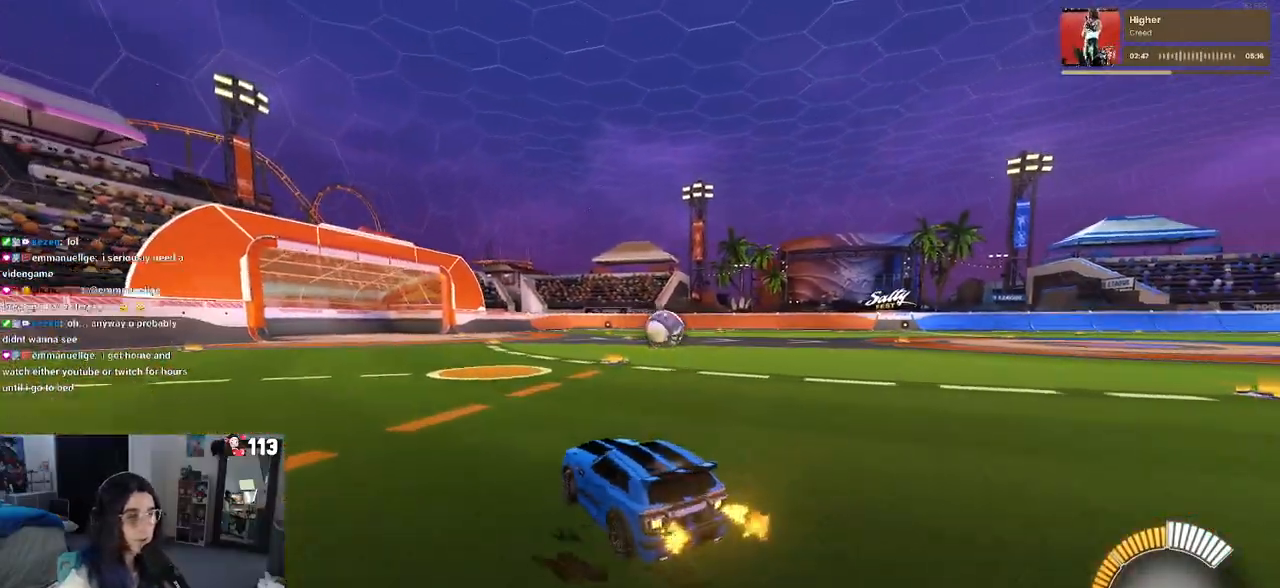
{"buttons": [], "left_stick": "center", "right_stick": "center", "events": [[417, "left_stick", "center"]]}
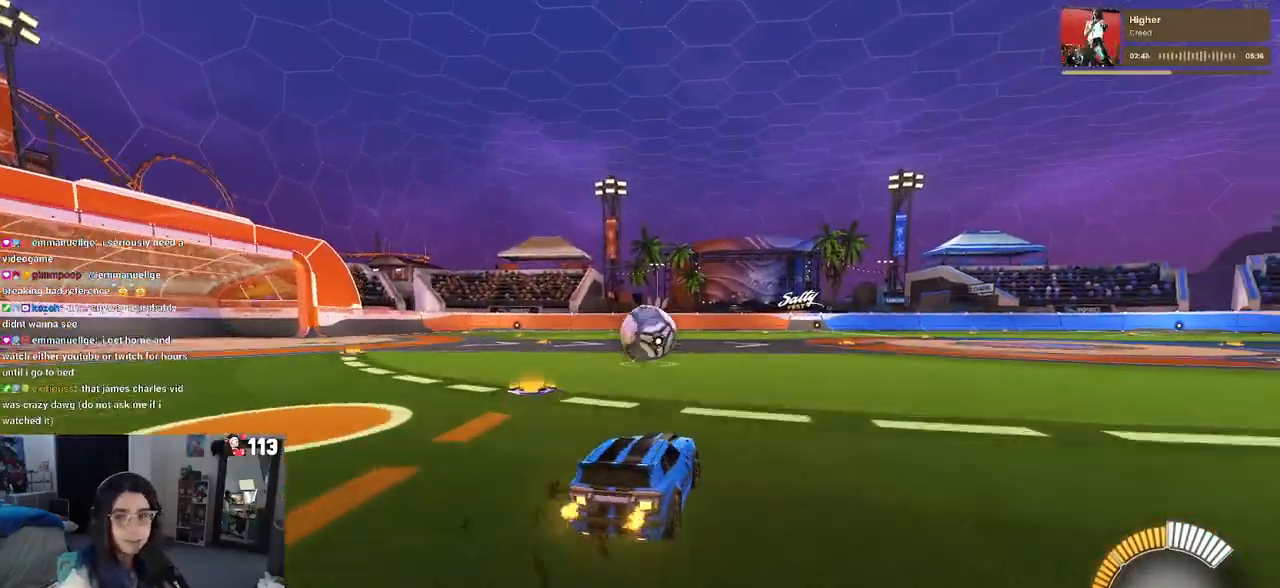
{"buttons": [], "left_stick": "right", "right_stick": "center", "events": [[17, "left_stick", "left"], [183, "left_stick", "center"], [267, "left_stick", "right"]]}
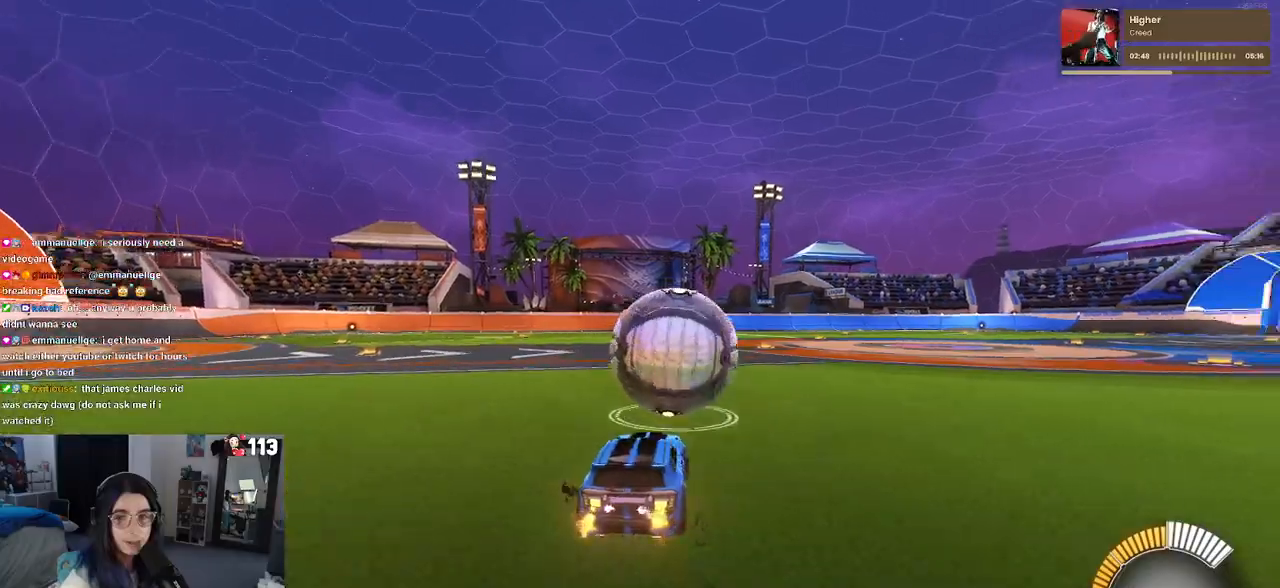
{"buttons": ["R1"], "left_stick": "center", "right_stick": "center", "events": [[183, "left_stick", "center"], [217, "R1", "down"]]}
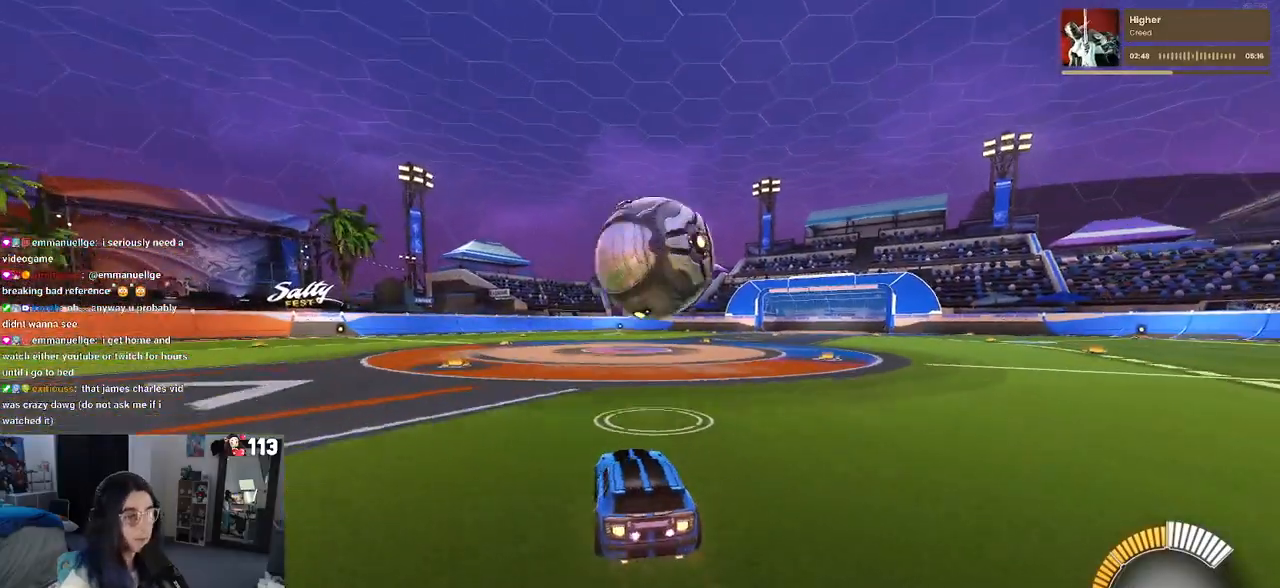
{"buttons": ["R1"], "left_stick": "down", "right_stick": "center", "events": [[33, "left_stick", "right"], [233, "left_stick", "up"], [250, "CROSS", "down"], [283, "left_stick", "up-left"], [333, "CROSS", "up"], [383, "CROSS", "down"], [450, "left_stick", "down"], [500, "CROSS", "up"]]}
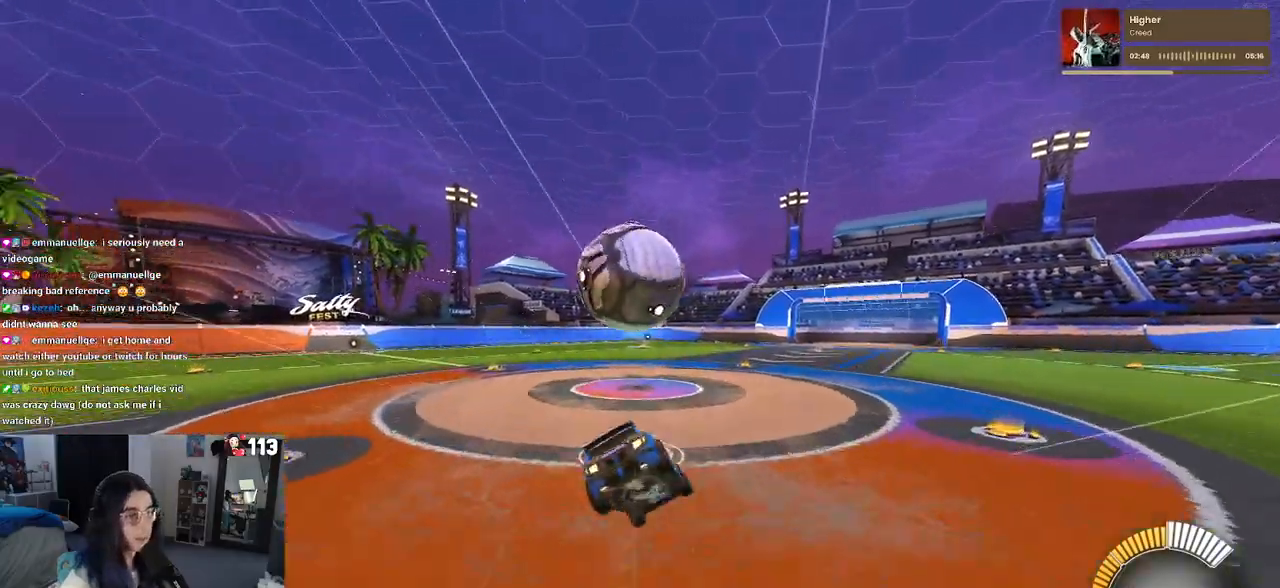
{"buttons": ["SQUARE"], "left_stick": "down-right", "right_stick": "center", "events": [[33, "R1", "up"], [167, "left_stick", "down-right"], [417, "SQUARE", "down"]]}
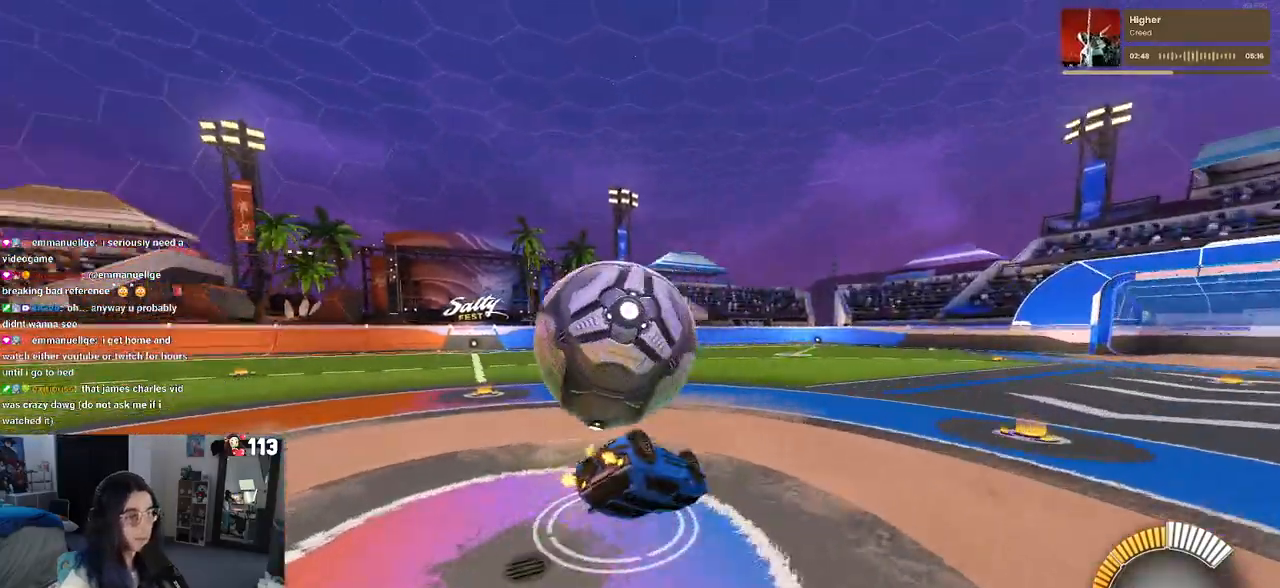
{"buttons": ["CROSS", "SQUARE"], "left_stick": "up-left", "right_stick": "center", "events": [[100, "CROSS", "down"], [117, "left_stick", "up-left"], [250, "CROSS", "up"], [417, "CROSS", "down"]]}
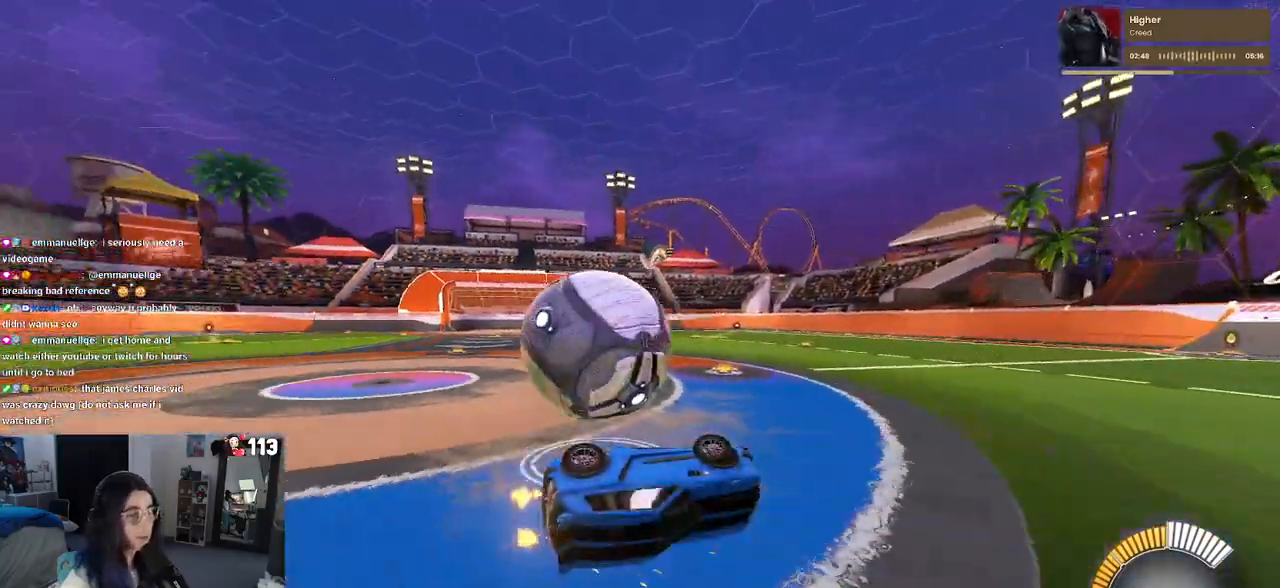
{"buttons": [], "left_stick": "center", "right_stick": "center", "events": [[33, "CROSS", "up"], [67, "SQUARE", "up"], [133, "left_stick", "center"]]}